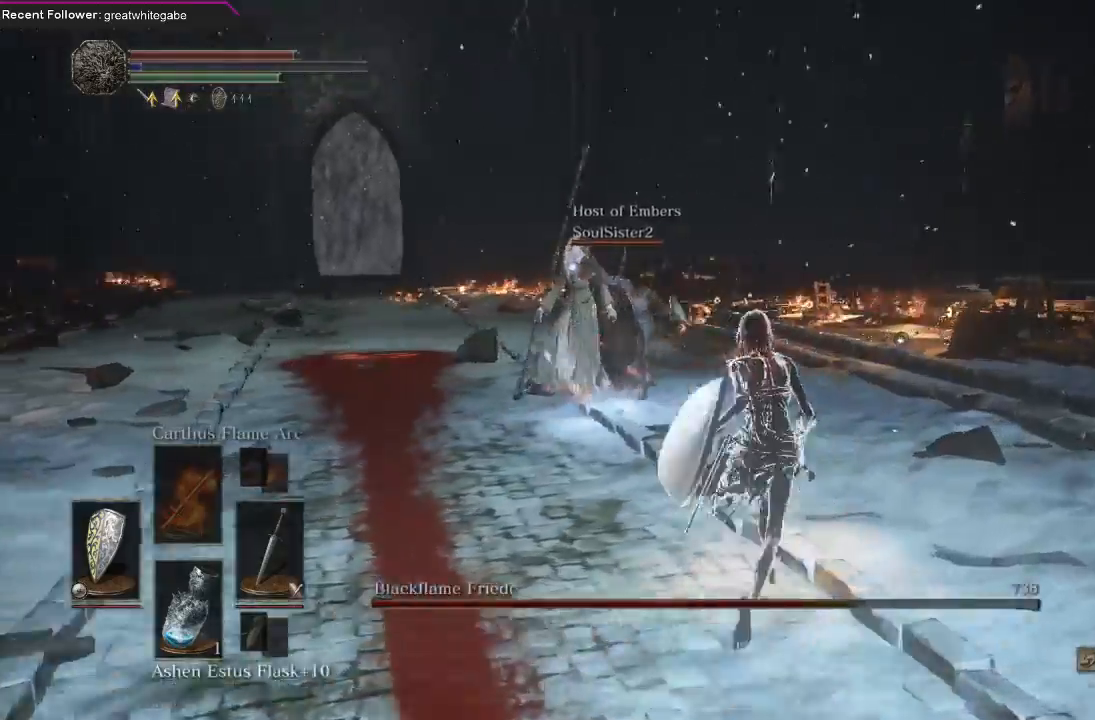
Gameplay with a controller (Xbox layout); each line is a JSON object with the inputs held at the frame after it. "events" lists button and stick changes between this image and that frame as [ms after this image, input, new state], when the widget could be followed in between. Not read: SHARE.
{"buttons": [], "left_stick": "up", "right_stick": "center", "events": []}
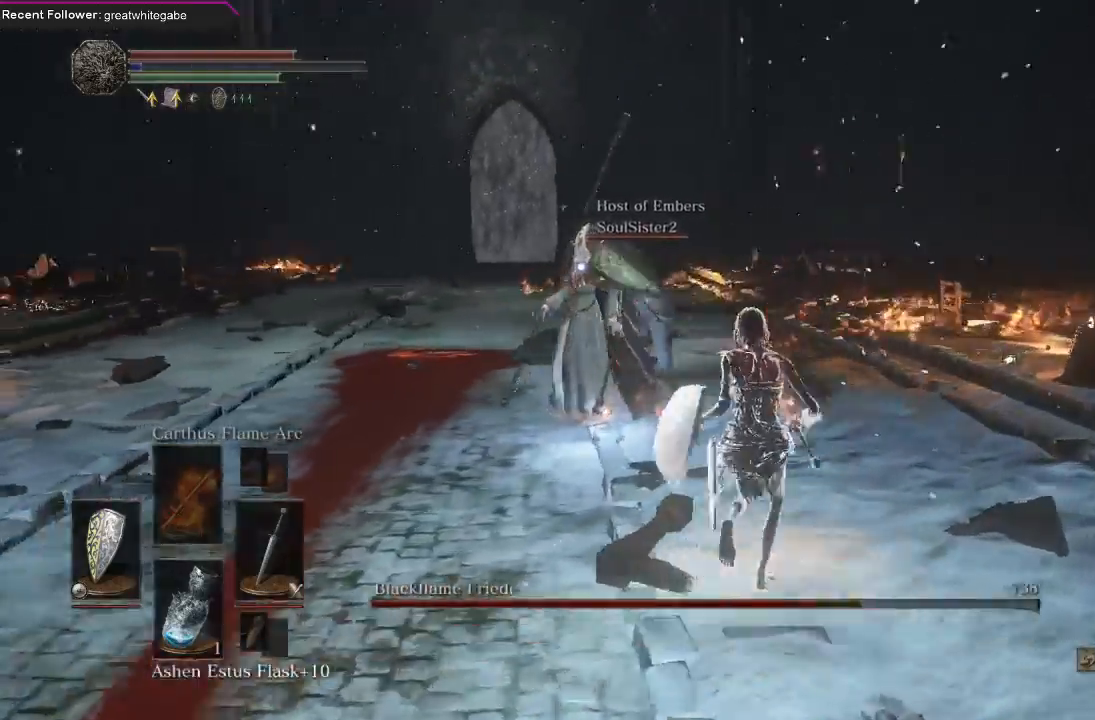
{"buttons": [], "left_stick": "up", "right_stick": "center", "events": []}
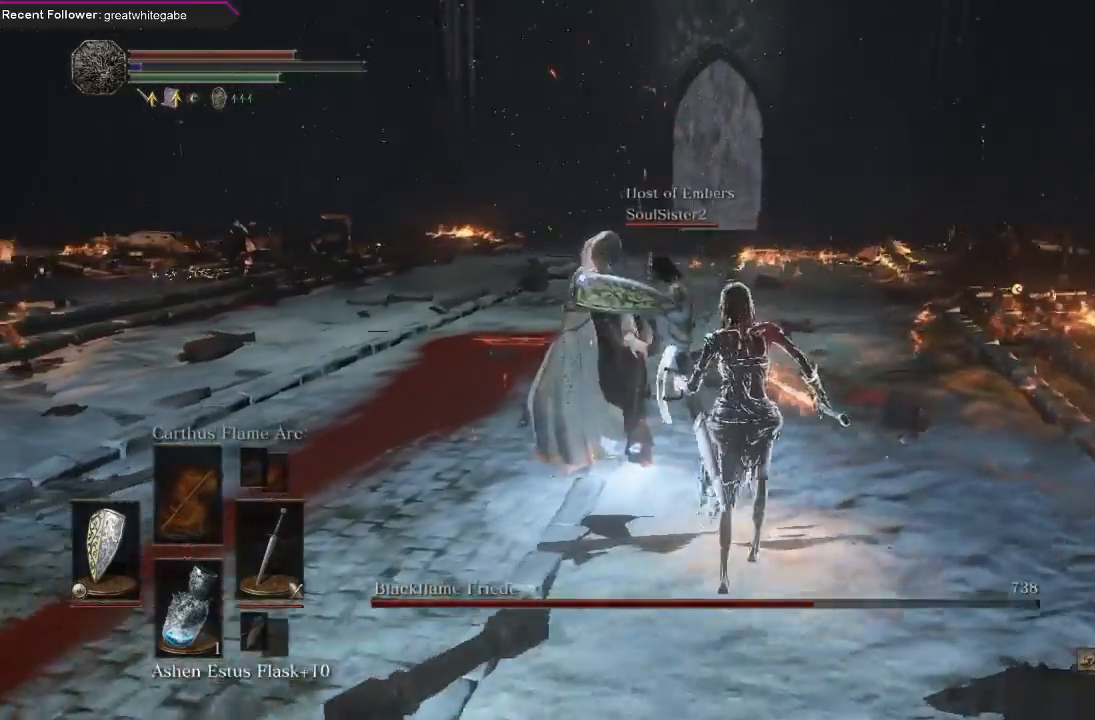
{"buttons": [], "left_stick": "center", "right_stick": "center", "events": [[467, "left_stick", "center"]]}
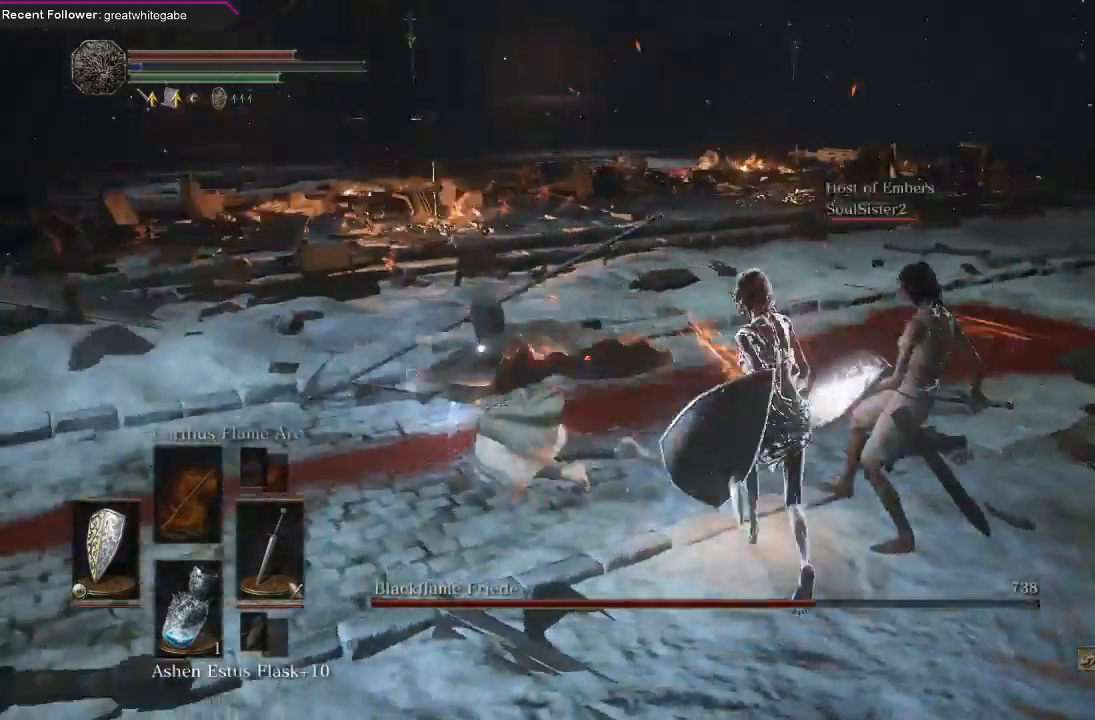
{"buttons": [], "left_stick": "up-left", "right_stick": "center", "events": [[133, "left_stick", "up-left"]]}
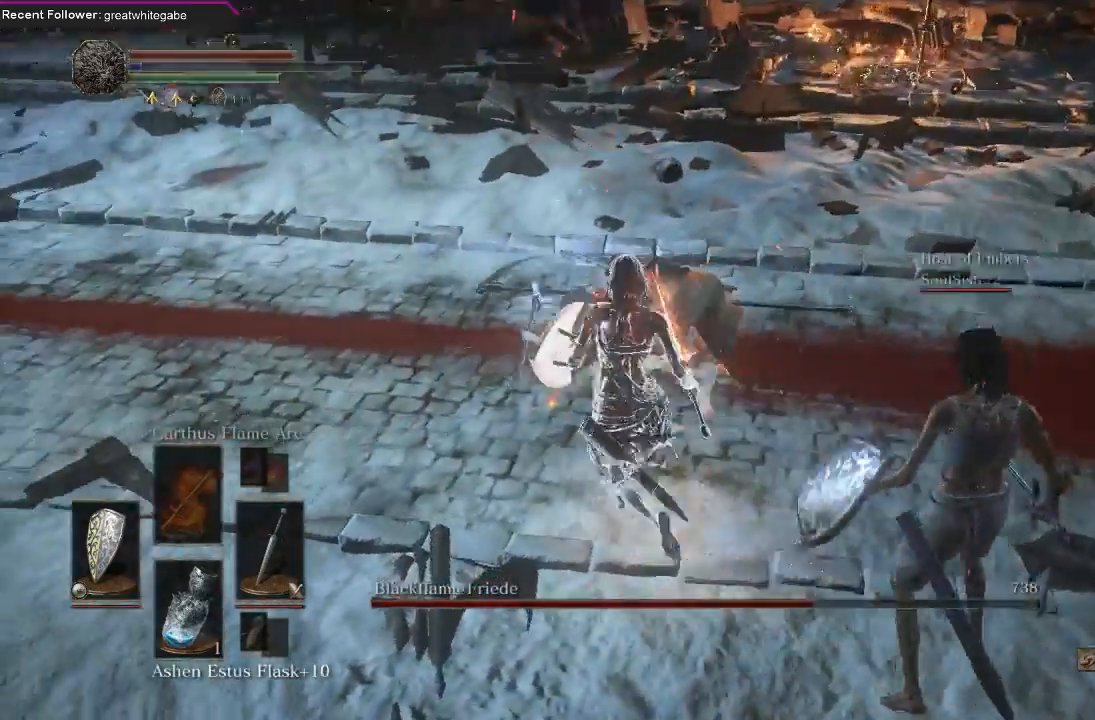
{"buttons": [], "left_stick": "center", "right_stick": "center", "events": [[67, "left_stick", "center"]]}
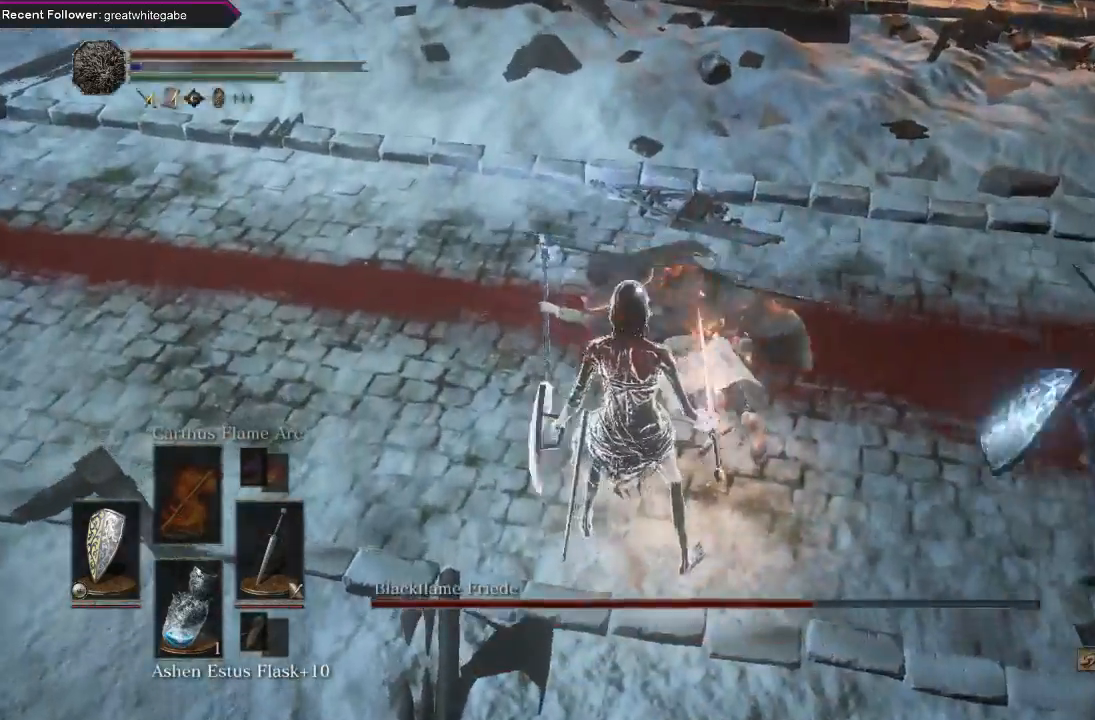
{"buttons": ["R2"], "left_stick": "center", "right_stick": "center", "events": [[67, "R2", "down"]]}
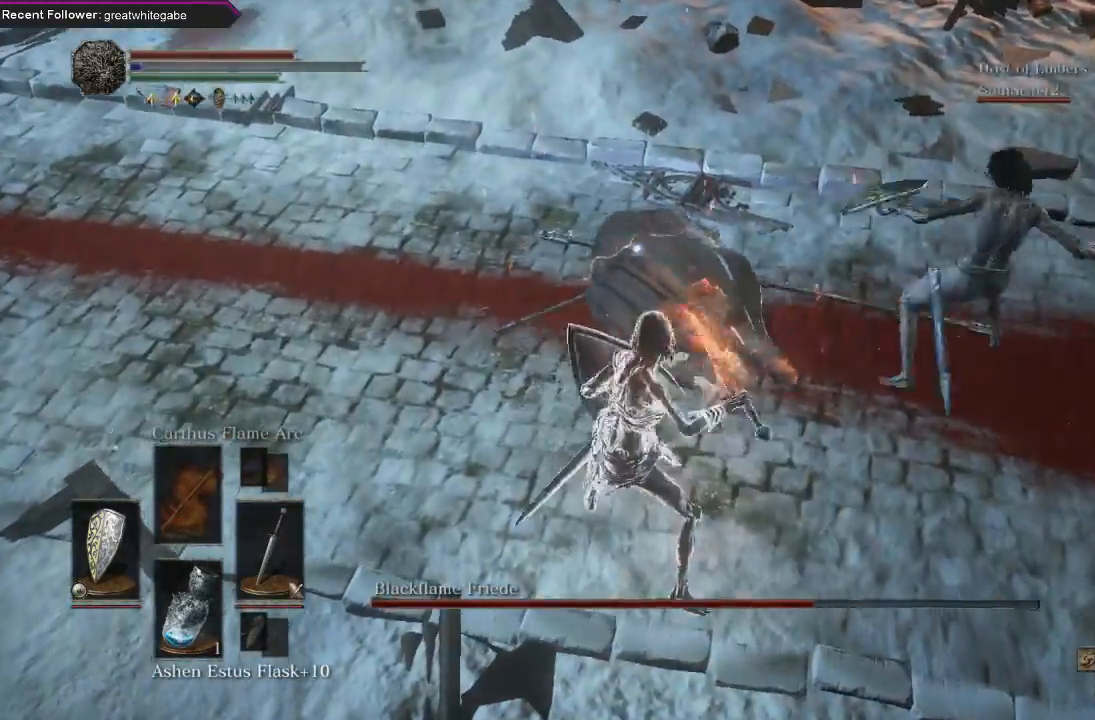
{"buttons": ["R2"], "left_stick": "center", "right_stick": "center", "events": []}
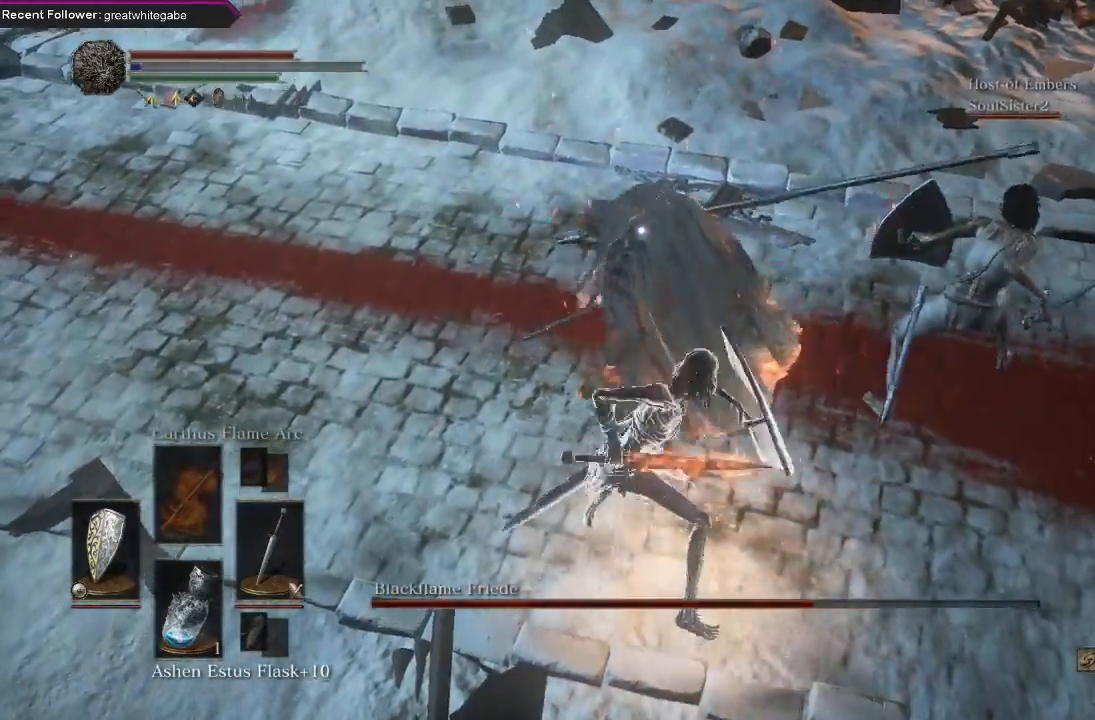
{"buttons": ["R2"], "left_stick": "center", "right_stick": "center", "events": []}
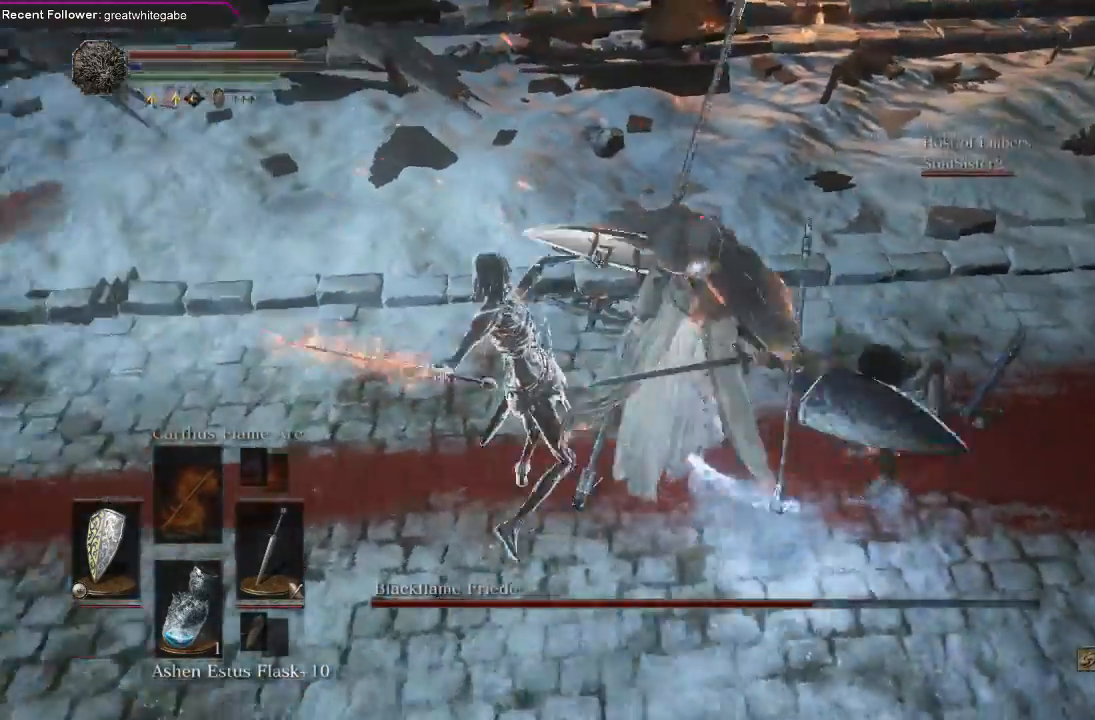
{"buttons": ["R2"], "left_stick": "center", "right_stick": "center", "events": []}
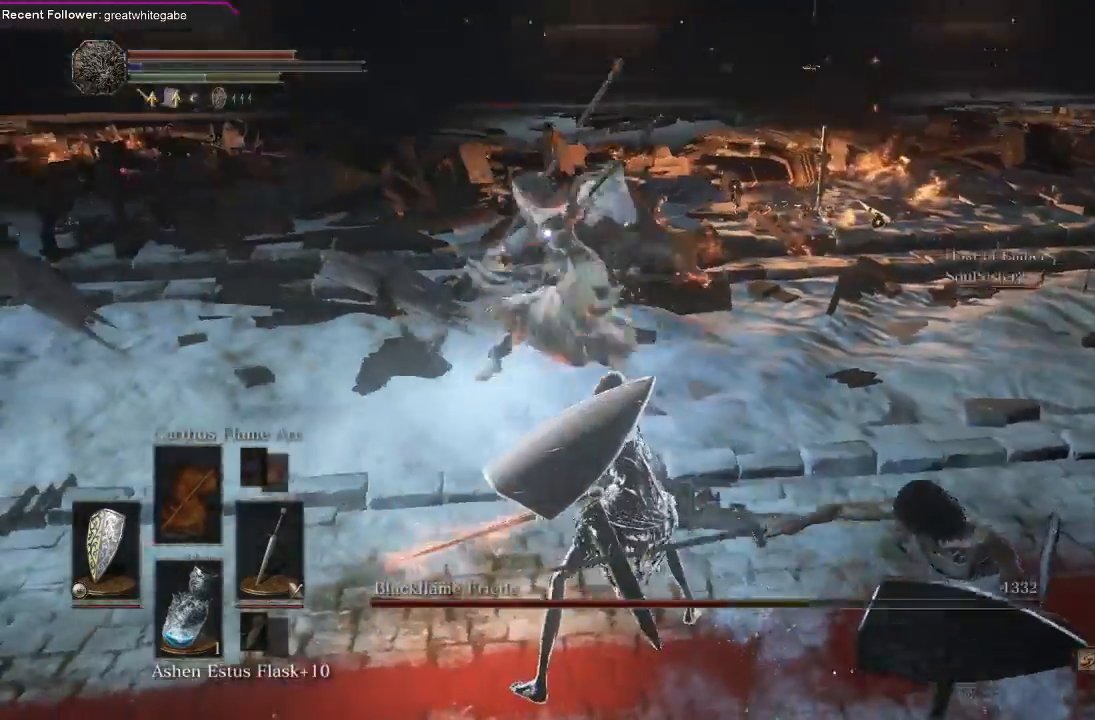
{"buttons": [], "left_stick": "down-left", "right_stick": "center", "events": [[167, "left_stick", "down-left"], [200, "R2", "up"]]}
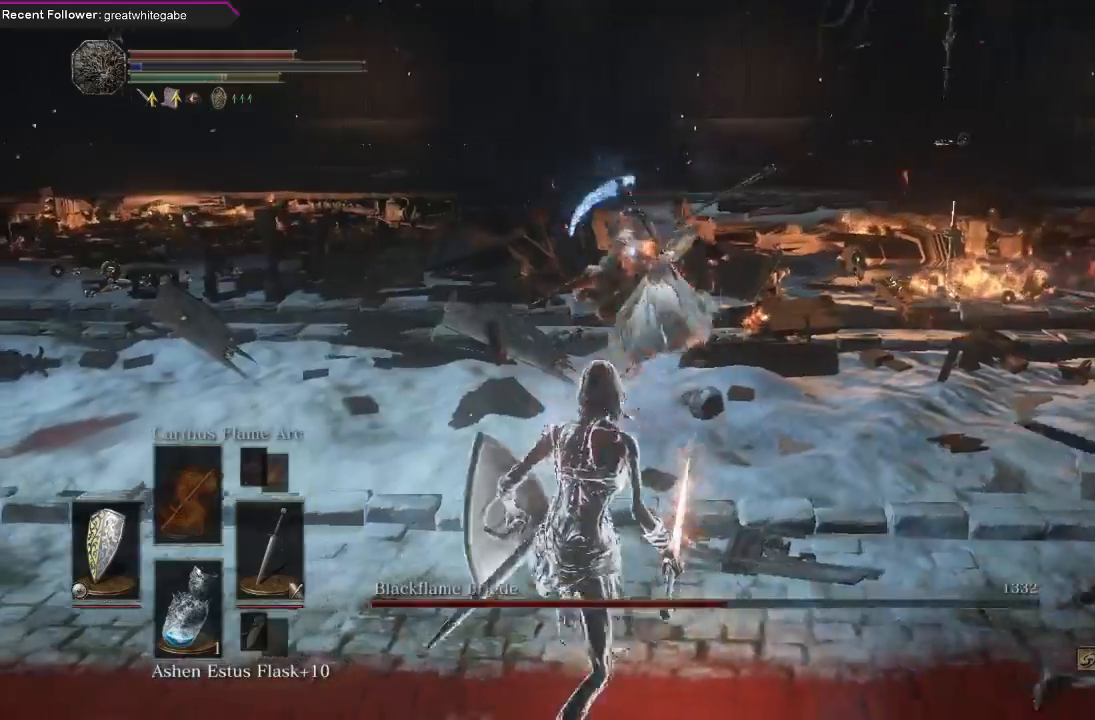
{"buttons": [], "left_stick": "left", "right_stick": "center", "events": [[267, "left_stick", "left"]]}
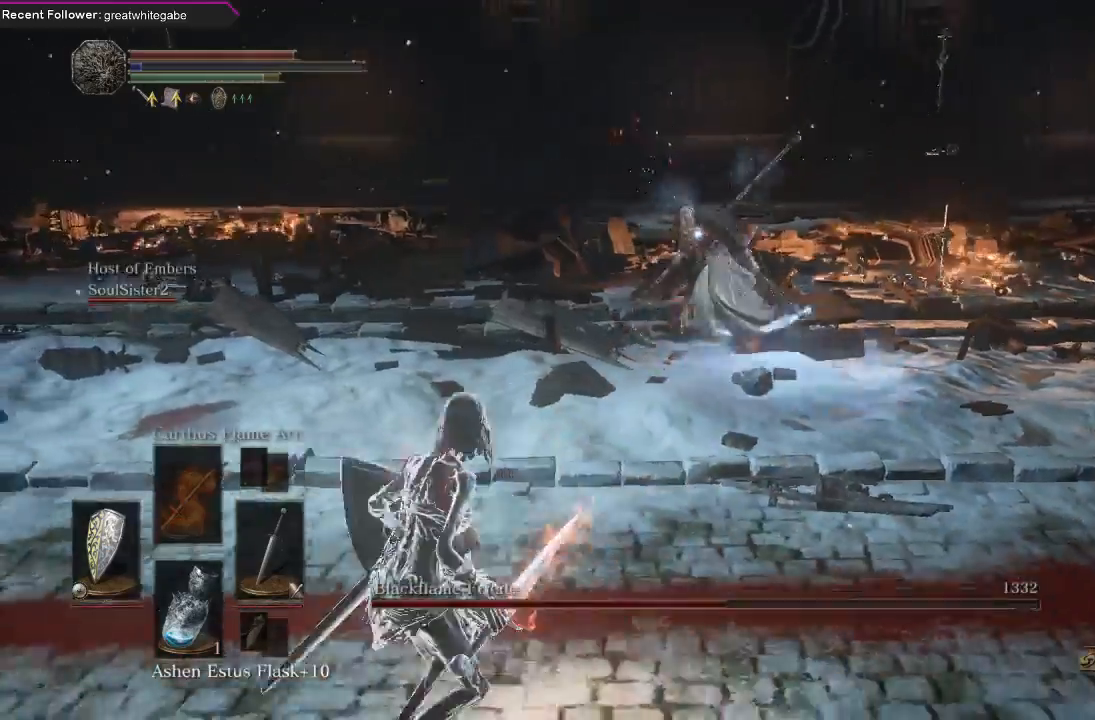
{"buttons": [], "left_stick": "down", "right_stick": "center", "events": [[367, "left_stick", "down-left"], [467, "left_stick", "down"]]}
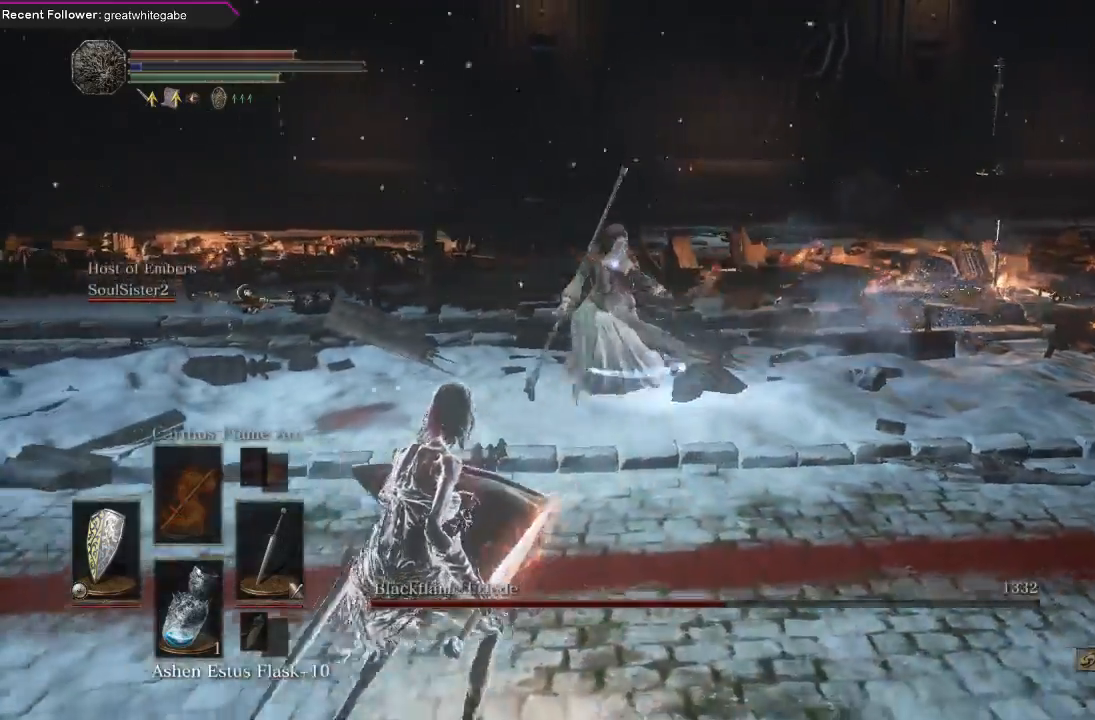
{"buttons": [], "left_stick": "down", "right_stick": "center", "events": []}
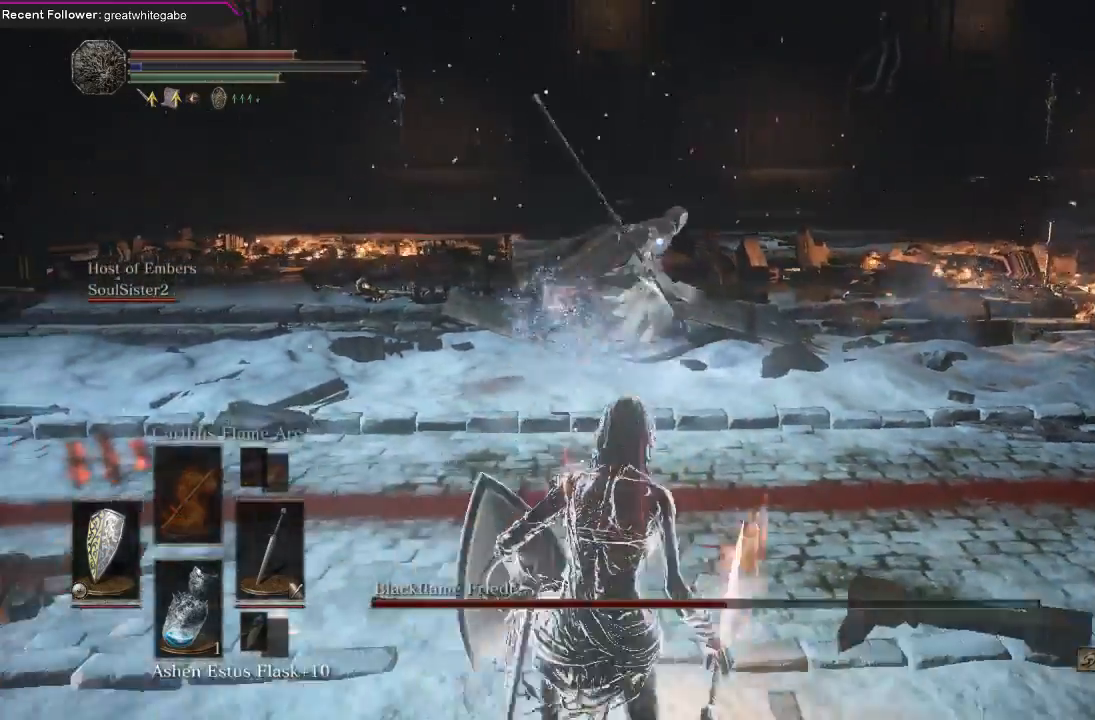
{"buttons": [], "left_stick": "down-left", "right_stick": "center", "events": [[400, "left_stick", "down-left"]]}
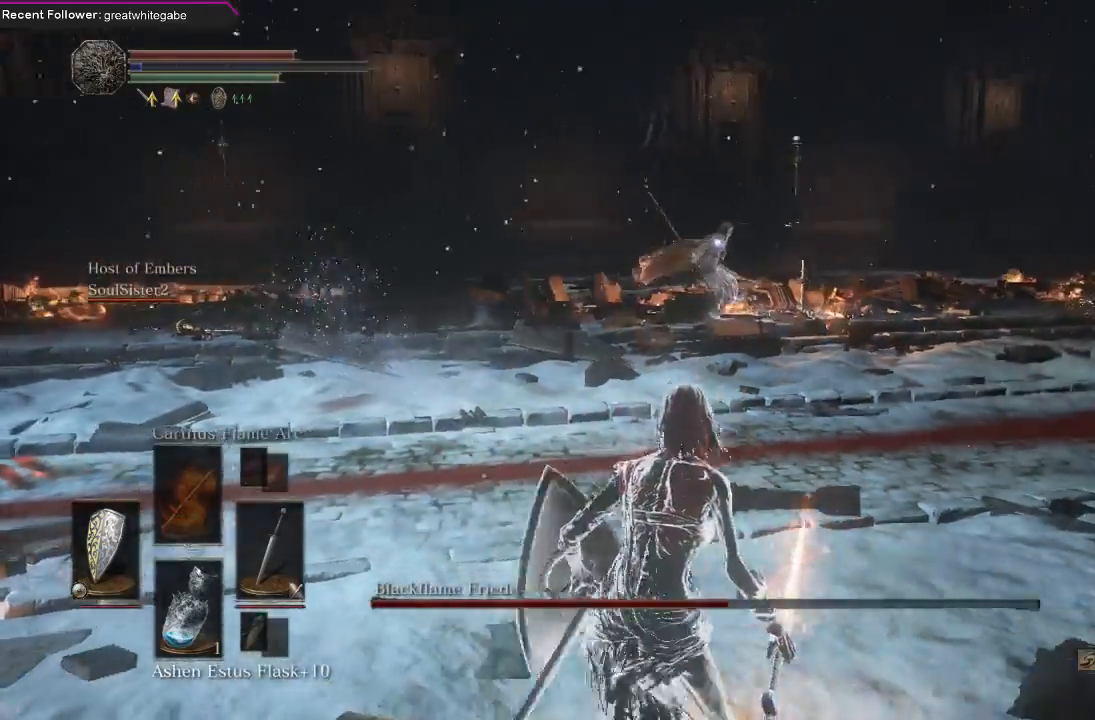
{"buttons": [], "left_stick": "left", "right_stick": "center", "events": [[133, "left_stick", "left"]]}
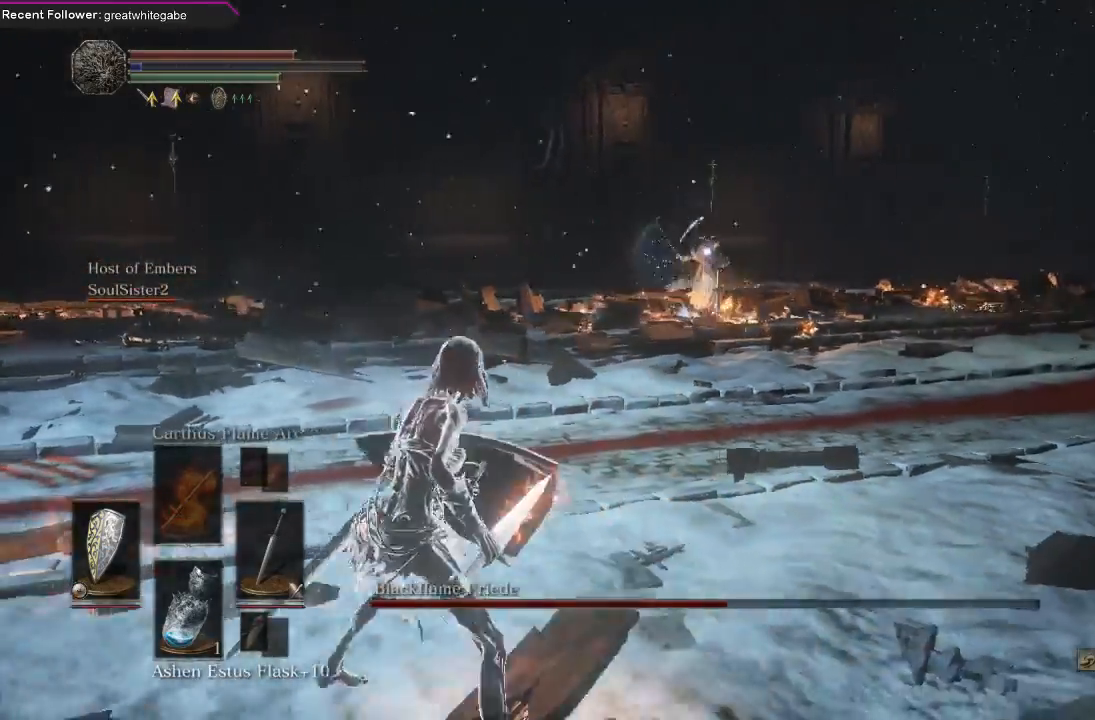
{"buttons": [], "left_stick": "left", "right_stick": "center", "events": []}
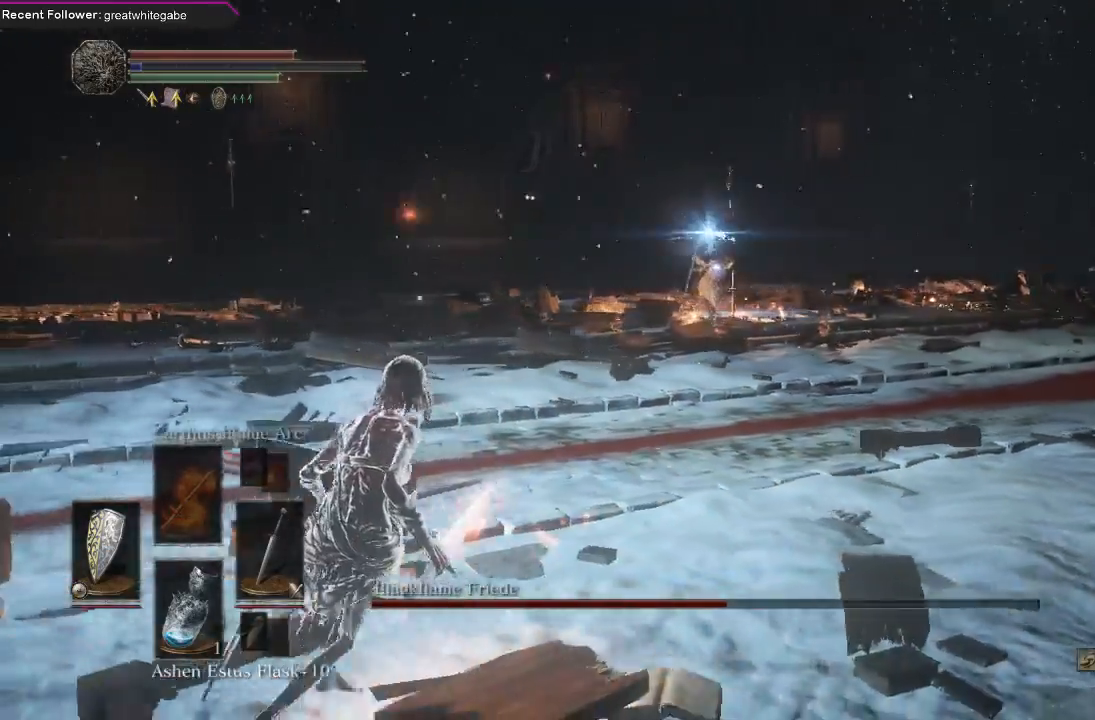
{"buttons": [], "left_stick": "left", "right_stick": "center", "events": [[33, "X", "down"], [133, "X", "up"]]}
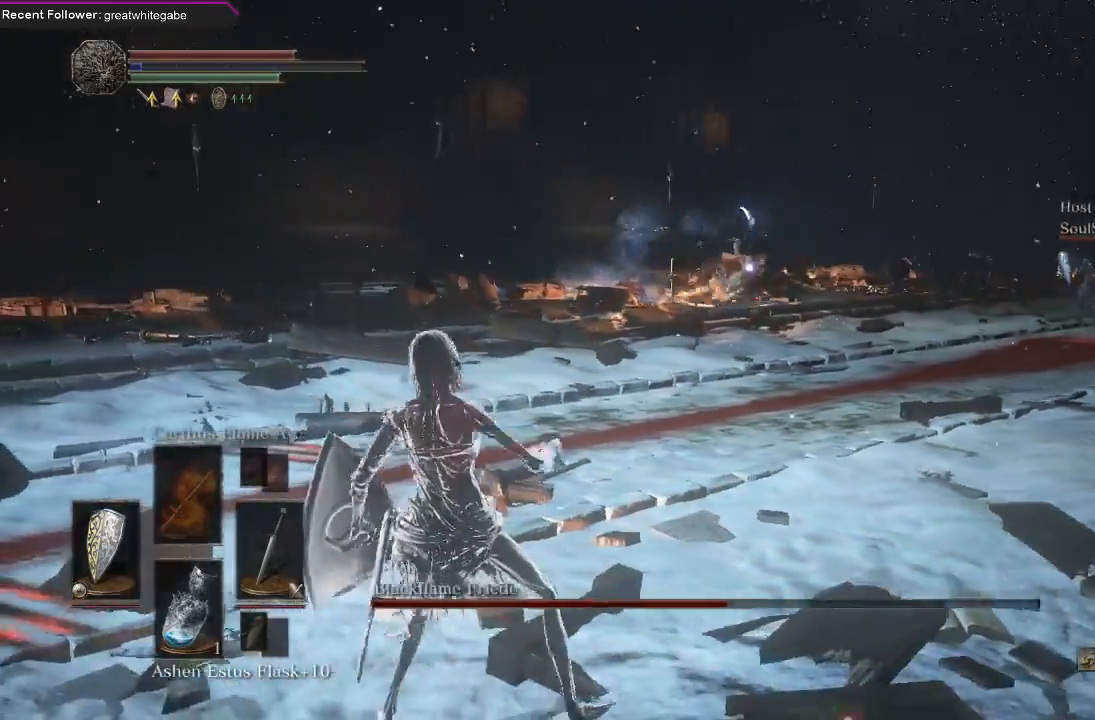
{"buttons": [], "left_stick": "up", "right_stick": "center", "events": [[133, "left_stick", "up"]]}
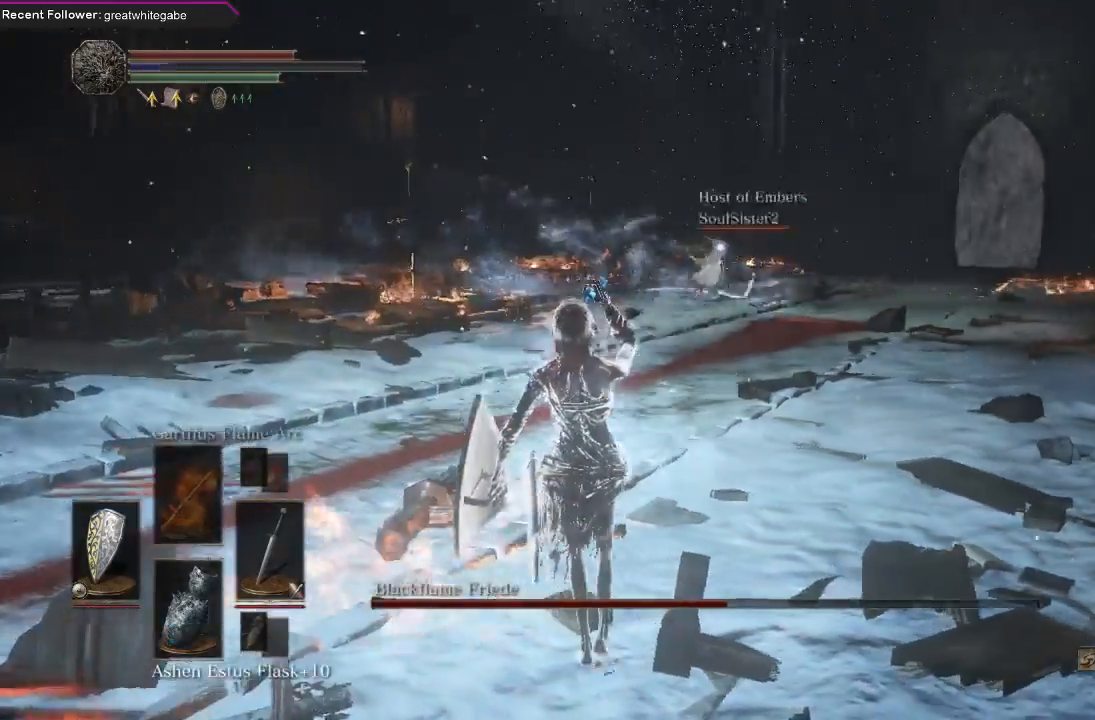
{"buttons": [], "left_stick": "up", "right_stick": "center", "events": []}
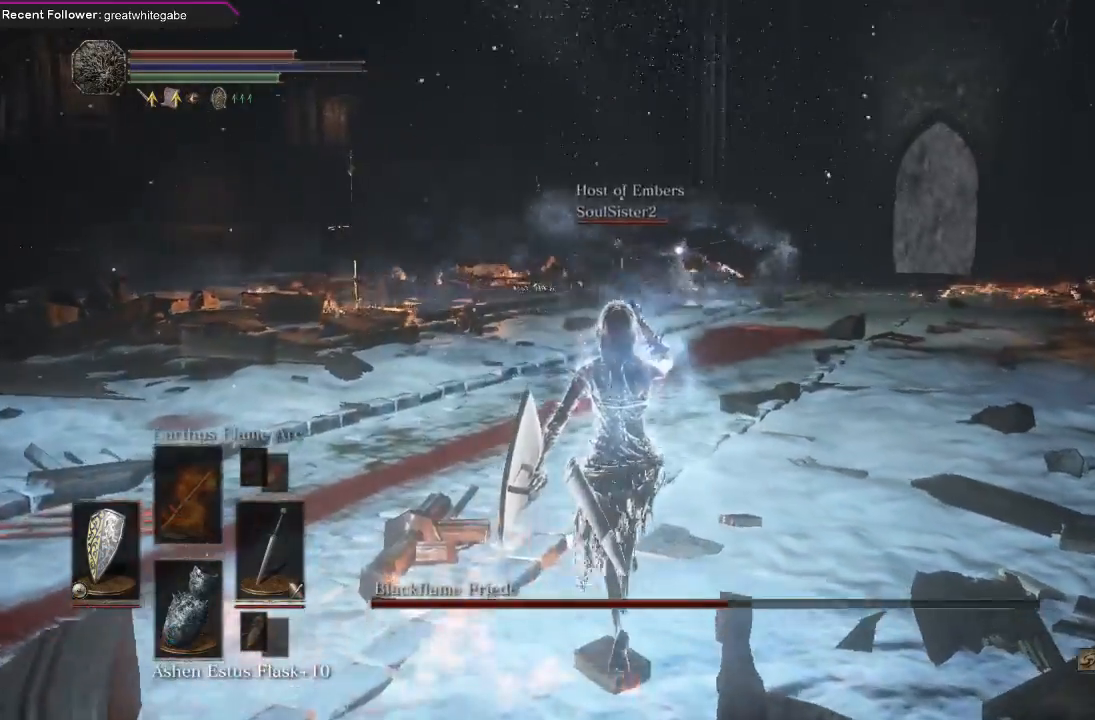
{"buttons": [], "left_stick": "up", "right_stick": "center", "events": [[200, "DPAD_UP", "down"], [233, "DPAD_UP", "up"]]}
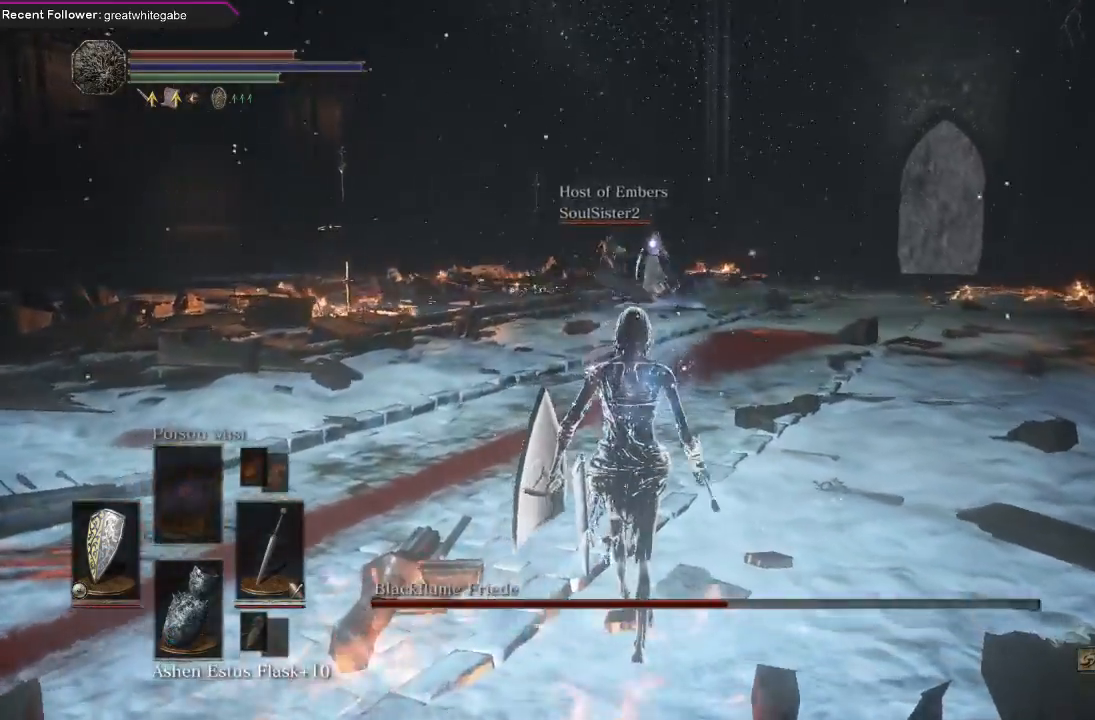
{"buttons": [], "left_stick": "up", "right_stick": "center", "events": [[67, "DPAD_UP", "down"], [133, "DPAD_UP", "up"]]}
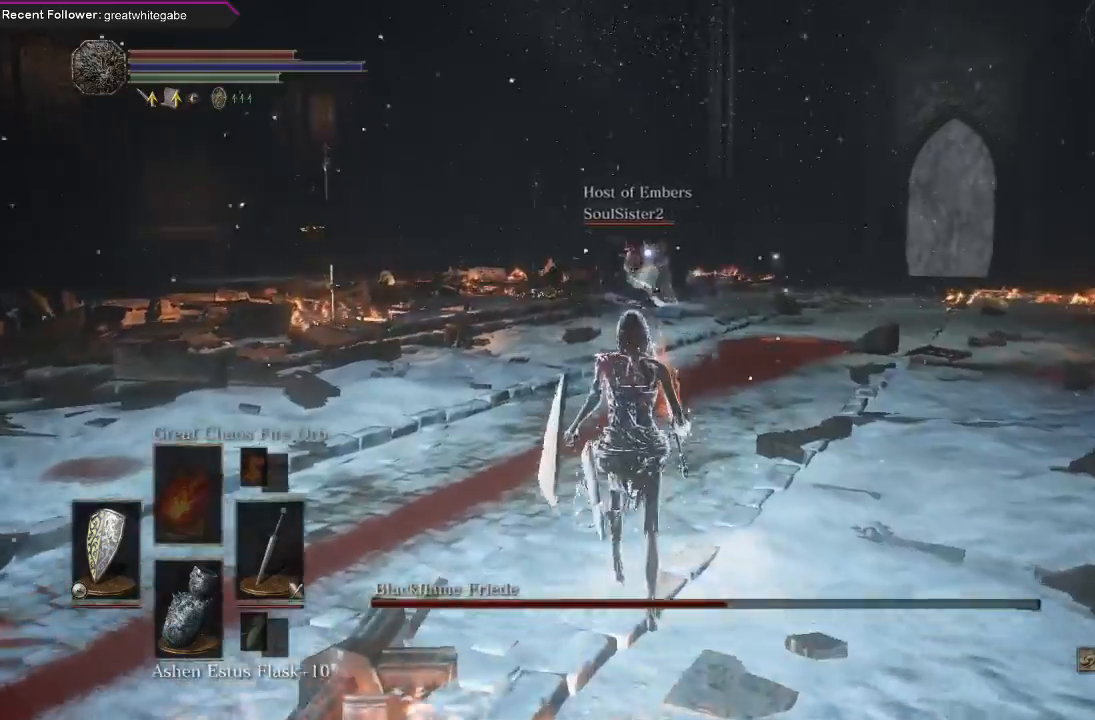
{"buttons": [], "left_stick": "up", "right_stick": "center", "events": []}